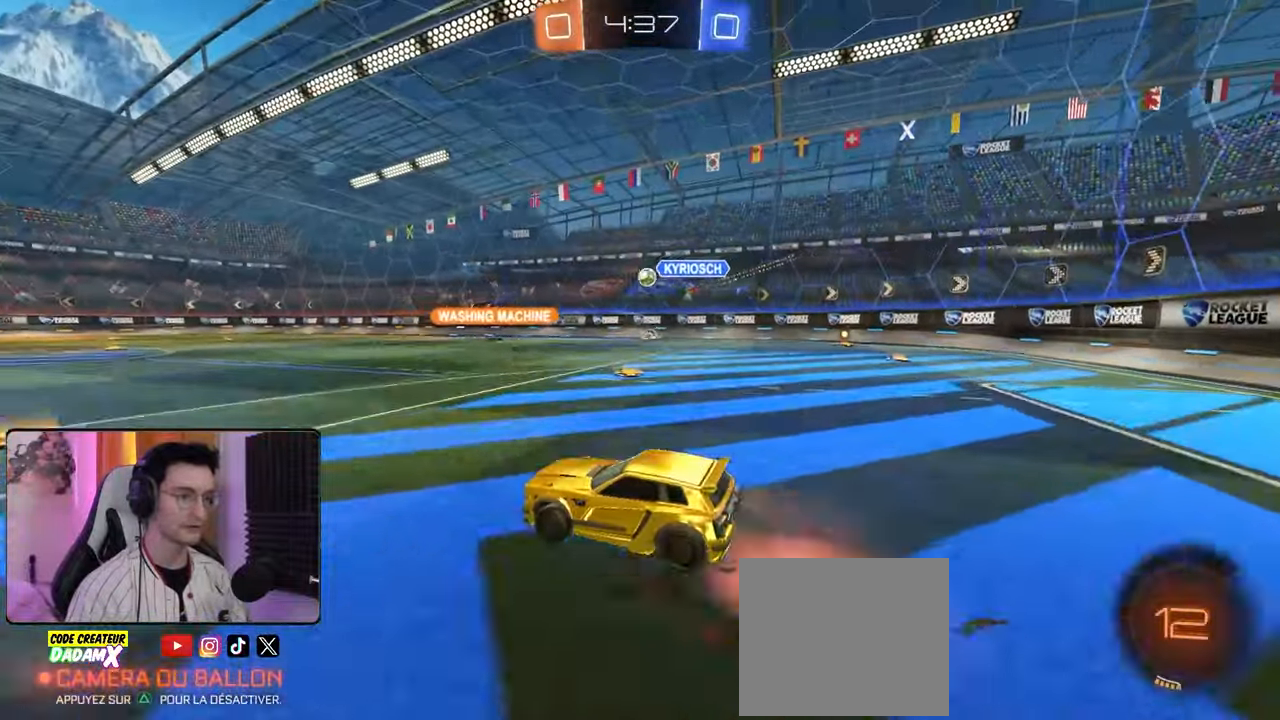
Gameplay with a controller (PlayStation layout); each line is a JSON object with the inputs held at the frame after it. "events" lists button and stick changes between this image and that frame as [ms after this image, input, new state], when the widget could be followed in between.
{"buttons": ["R2"], "left_stick": "center", "right_stick": "center", "events": [[33, "CROSS", "up"], [100, "CROSS", "down"], [183, "CROSS", "up"], [317, "left_stick", "center"]]}
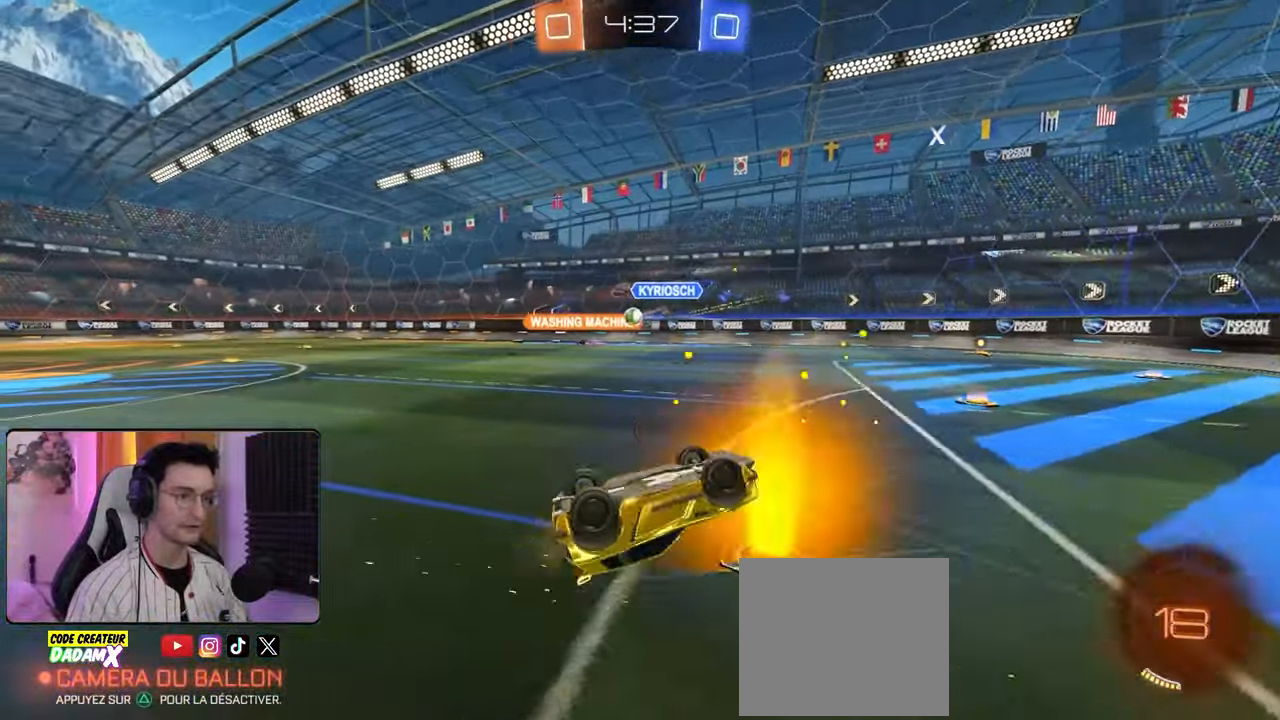
{"buttons": ["R1", "R2"], "left_stick": "center", "right_stick": "center", "events": [[500, "R1", "down"]]}
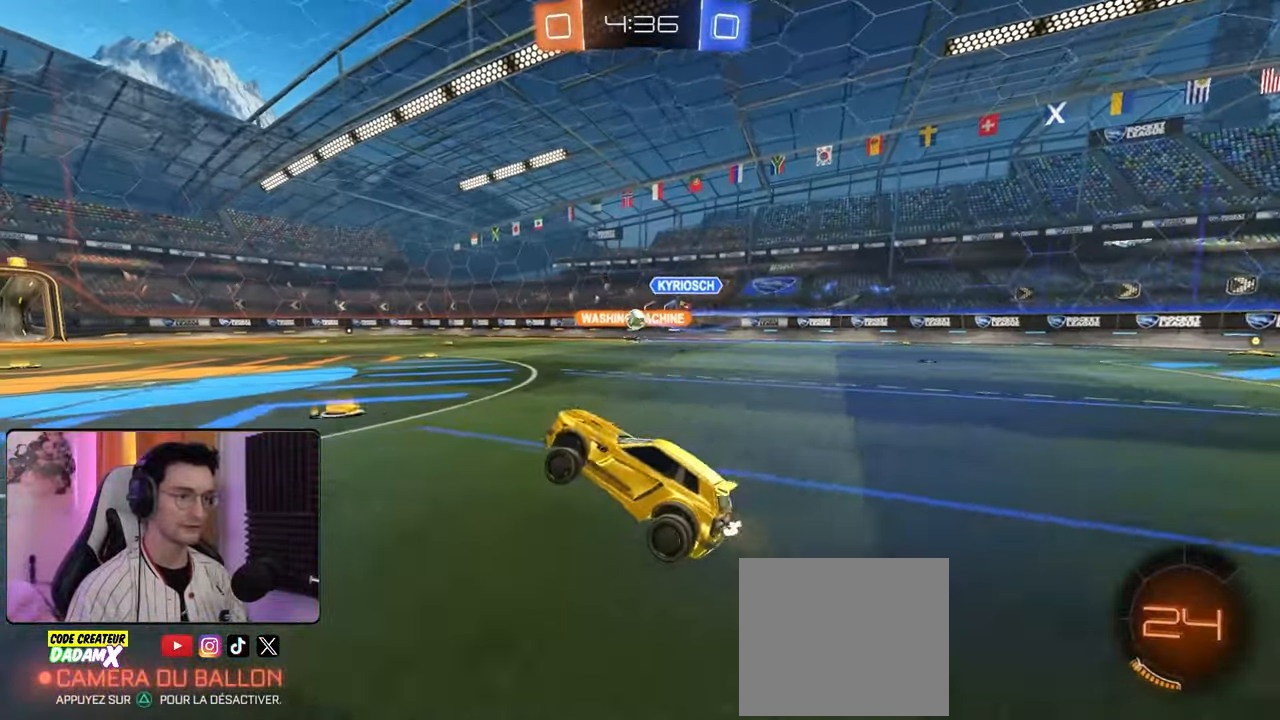
{"buttons": ["R2"], "left_stick": "center", "right_stick": "center", "events": [[167, "left_stick", "right"], [367, "R1", "up"], [383, "left_stick", "center"]]}
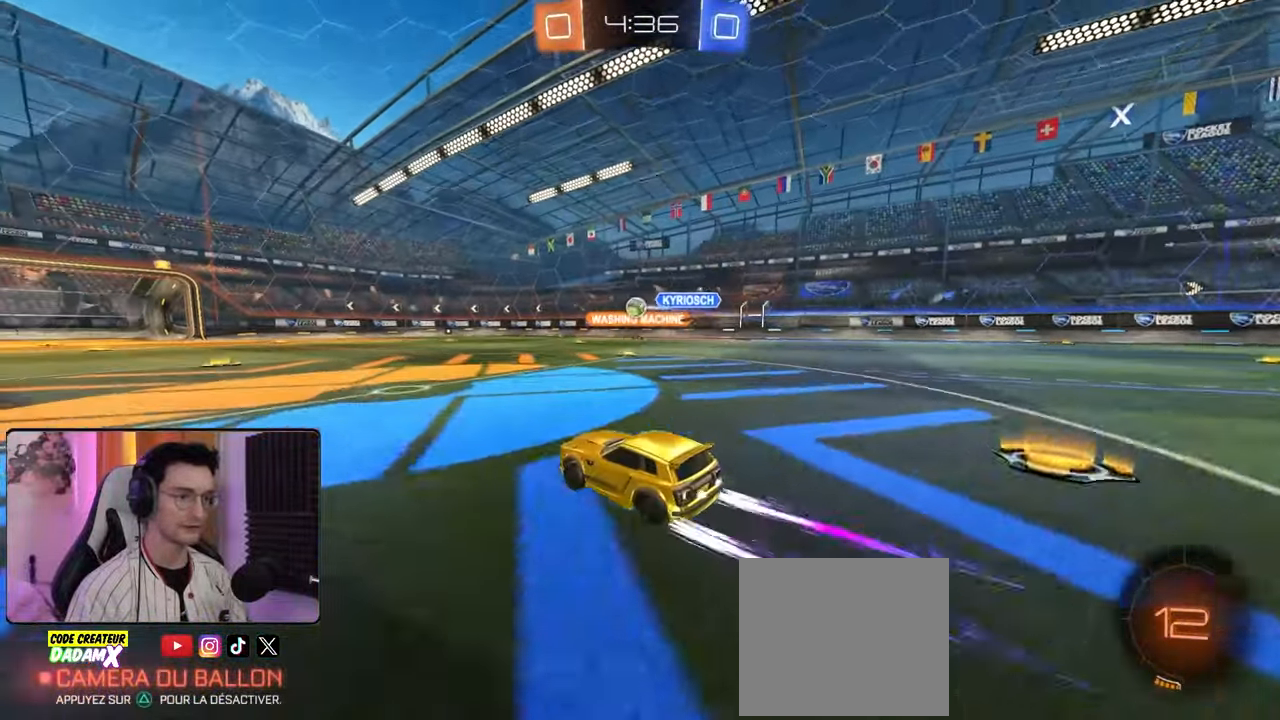
{"buttons": ["R2"], "left_stick": "center", "right_stick": "center", "events": [[50, "left_stick", "left"], [117, "left_stick", "center"]]}
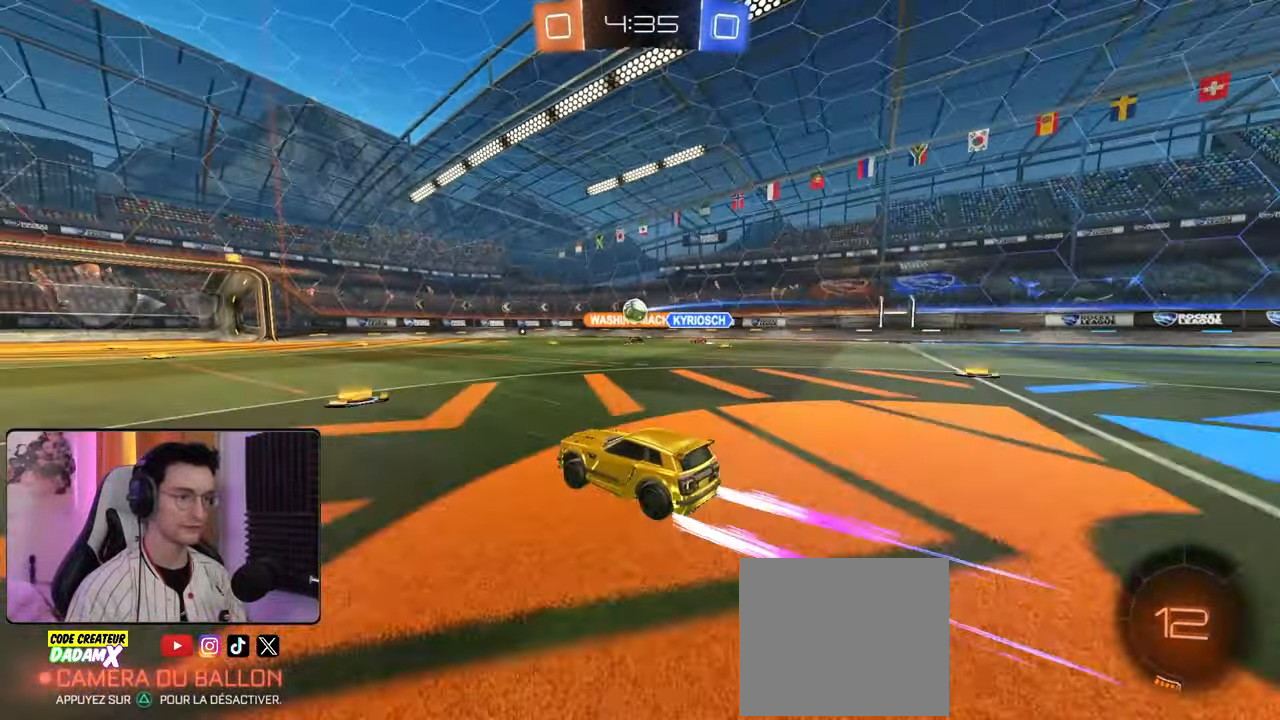
{"buttons": ["R2"], "left_stick": "center", "right_stick": "center", "events": [[133, "left_stick", "right"], [367, "left_stick", "center"]]}
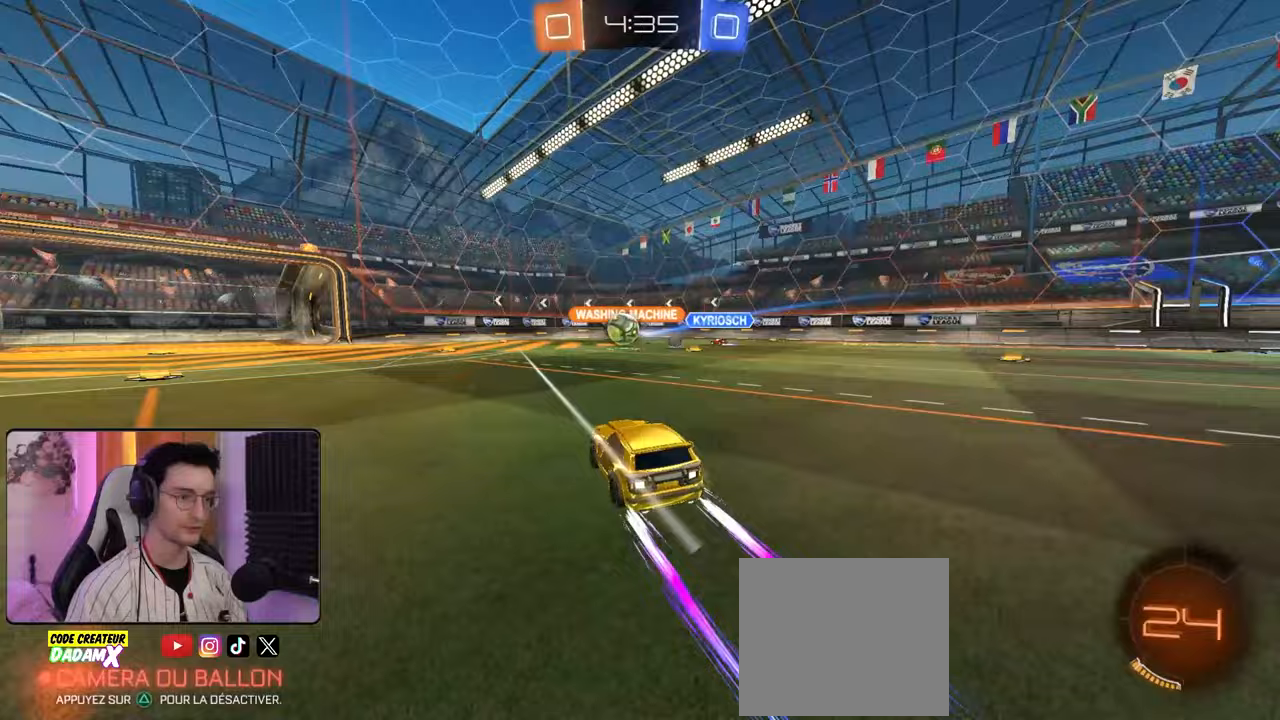
{"buttons": ["R2"], "left_stick": "left", "right_stick": "center"}
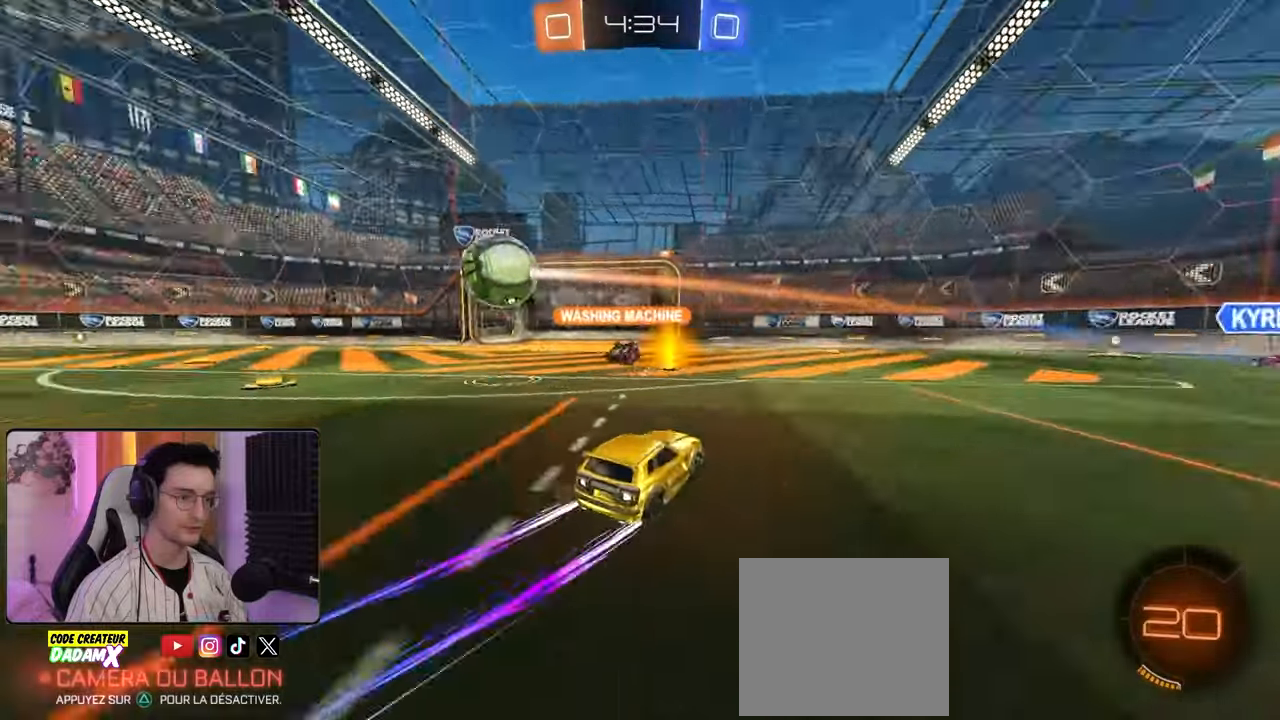
{"buttons": ["R2"], "left_stick": "left", "right_stick": "center", "events": [[283, "TRIANGLE", "down"], [367, "TRIANGLE", "up"]]}
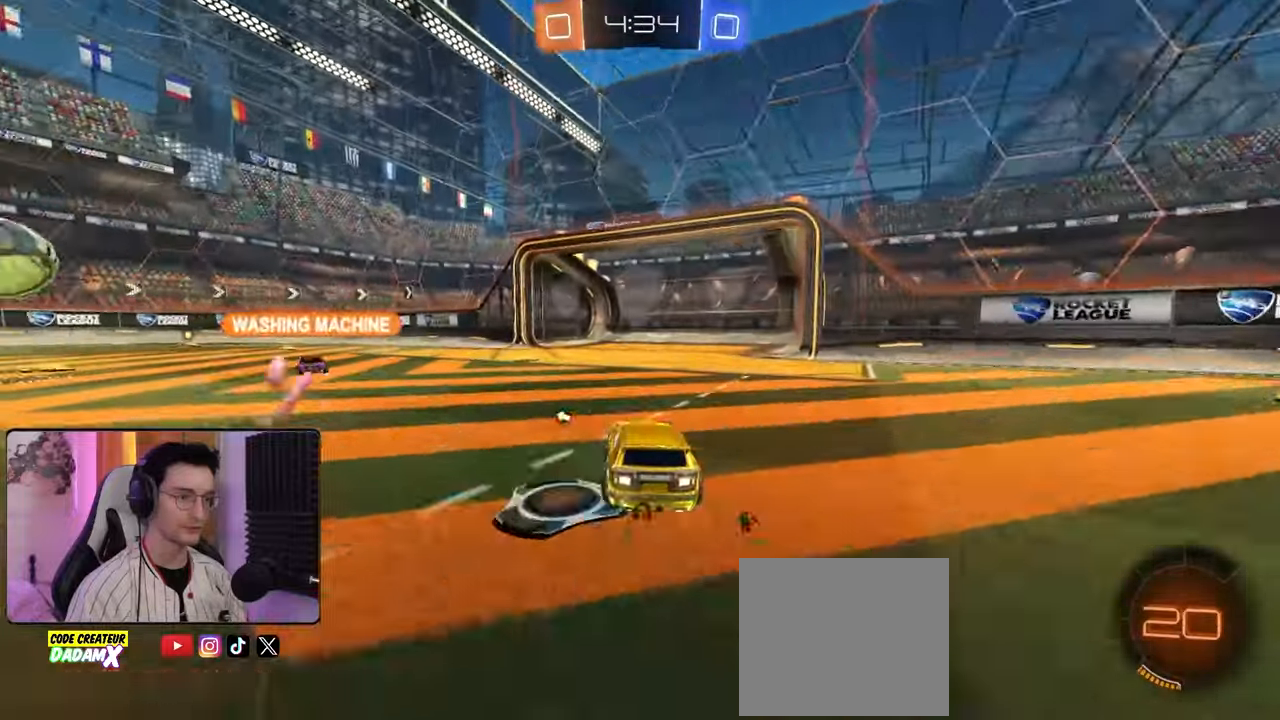
{"buttons": ["R2"], "left_stick": "left", "right_stick": "center", "events": [[83, "TRIANGLE", "down"], [183, "TRIANGLE", "up"]]}
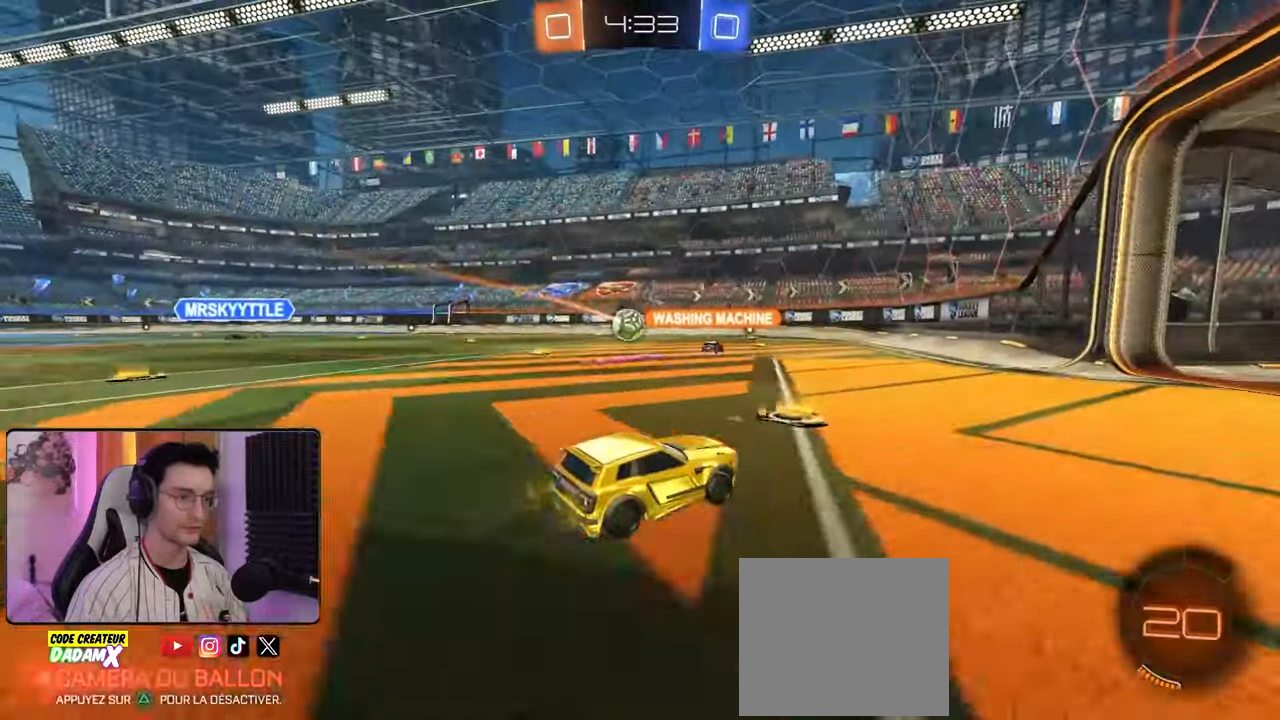
{"buttons": [], "left_stick": "left", "right_stick": "center", "events": [[83, "left_stick", "down-right"], [183, "left_stick", "center"], [233, "left_stick", "left"], [267, "L1", "down"], [367, "L1", "up"], [483, "R2", "up"]]}
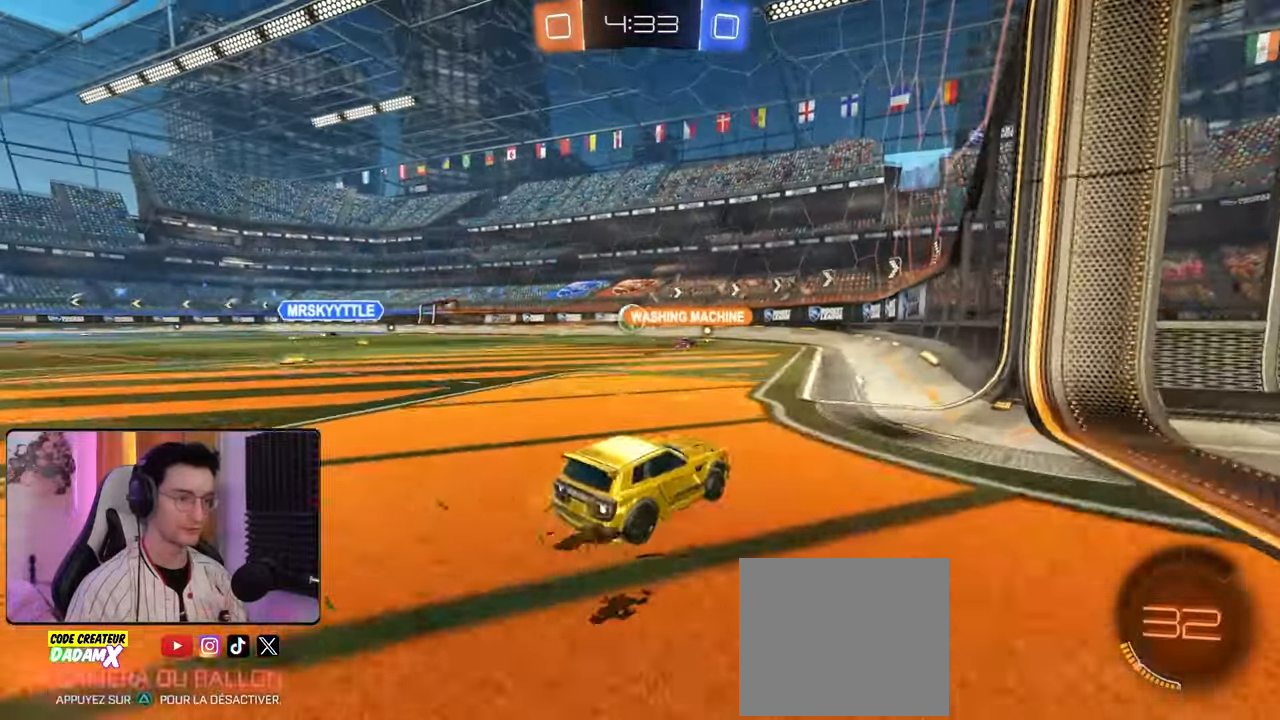
{"buttons": ["L2"], "left_stick": "left", "right_stick": "center", "events": [[117, "R2", "down"], [133, "left_stick", "center"], [233, "R2", "up"], [250, "L2", "down"], [333, "left_stick", "left"]]}
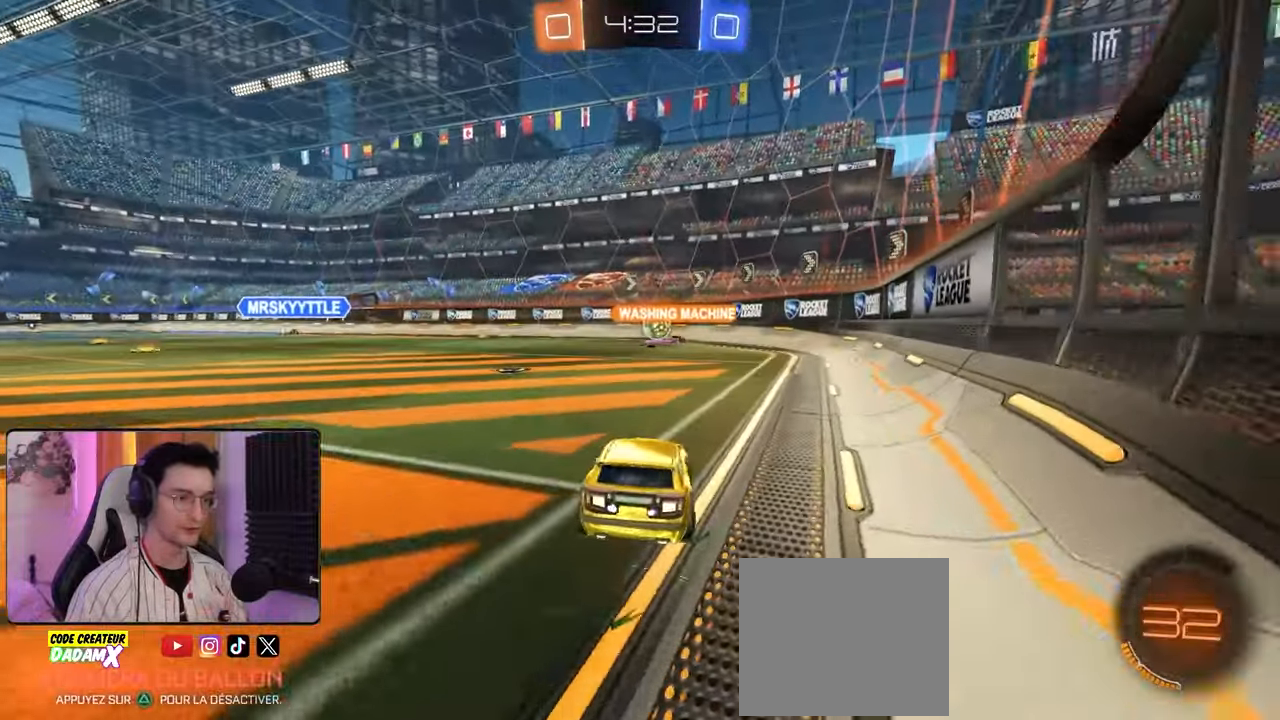
{"buttons": ["R2"], "left_stick": "left", "right_stick": "center", "events": [[133, "L2", "up"], [217, "R2", "down"]]}
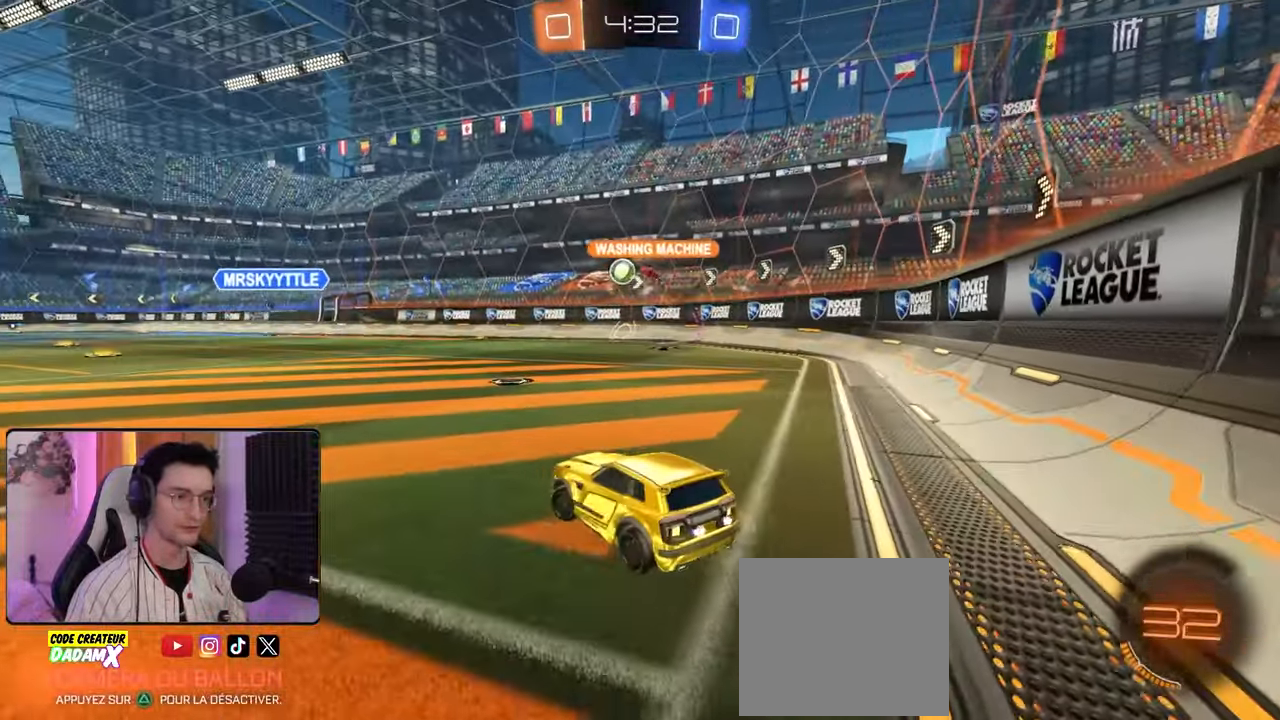
{"buttons": ["R2"], "left_stick": "center", "right_stick": "center", "events": [[300, "left_stick", "center"]]}
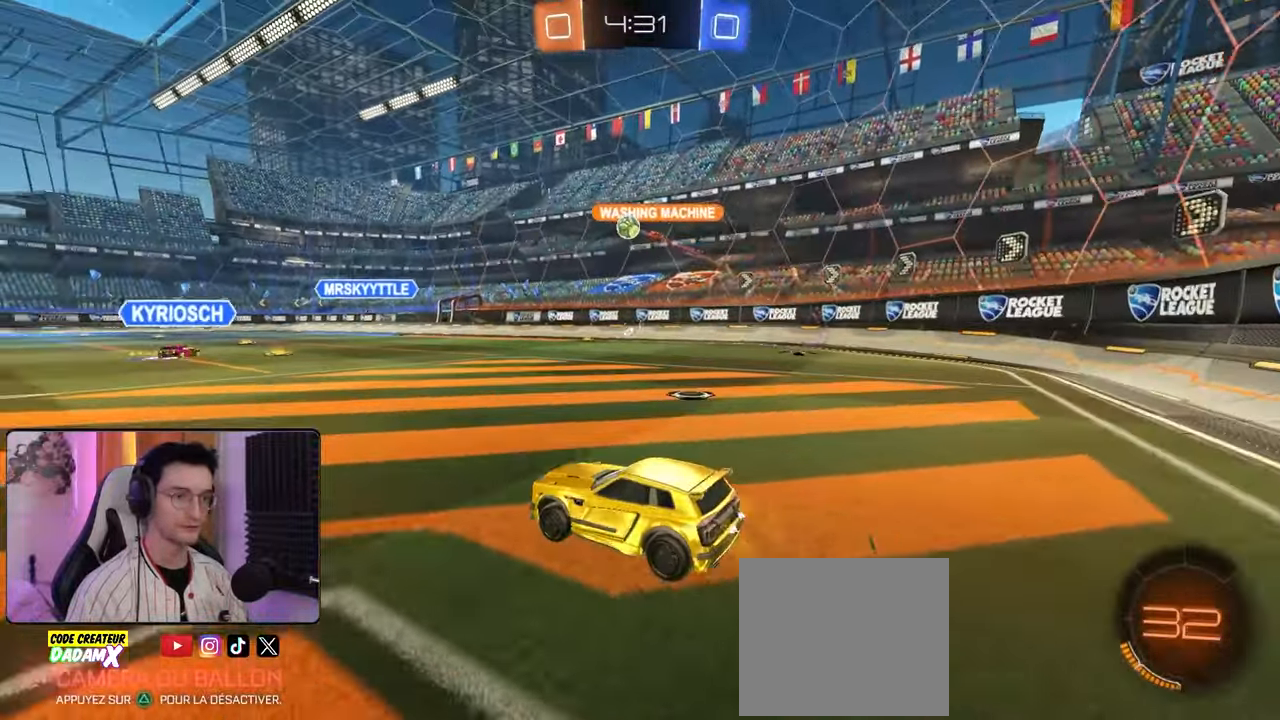
{"buttons": ["CROSS", "R2"], "left_stick": "up", "right_stick": "center", "events": [[100, "left_stick", "right"], [233, "left_stick", "center"], [283, "left_stick", "up"], [300, "CROSS", "down"]]}
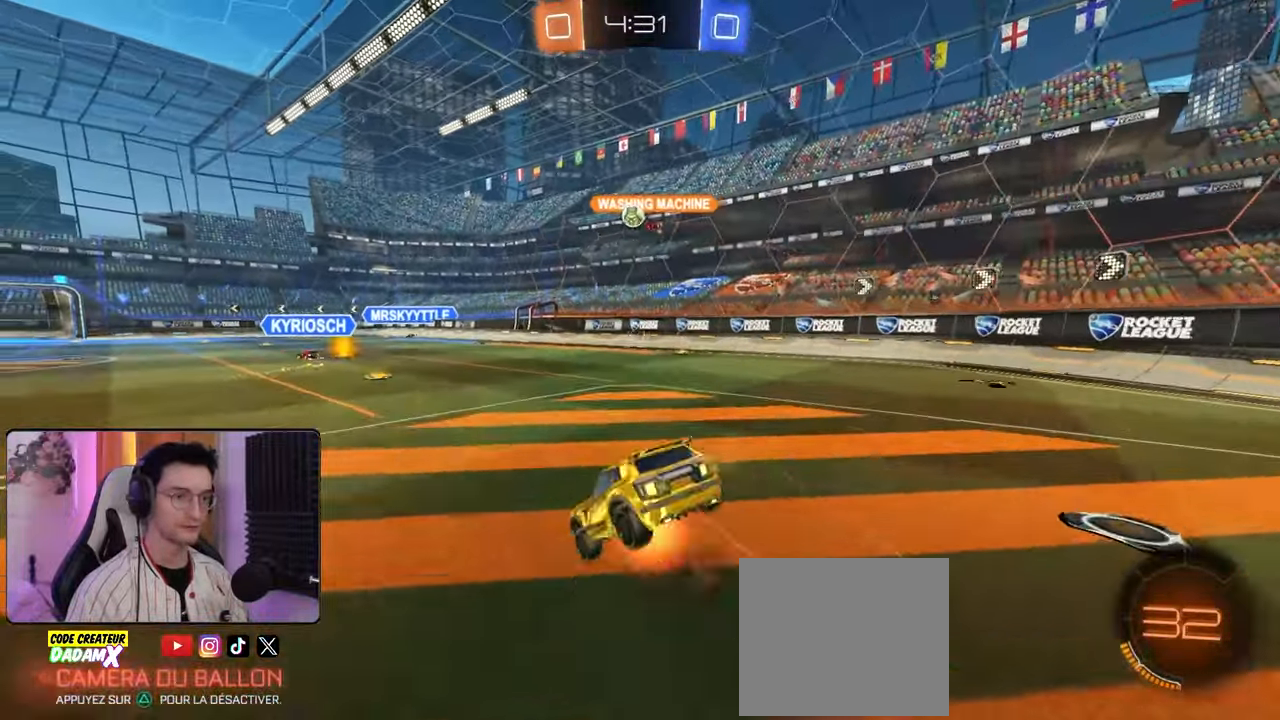
{"buttons": ["R2"], "left_stick": "center", "right_stick": "center", "events": [[67, "CROSS", "up"], [233, "left_stick", "center"]]}
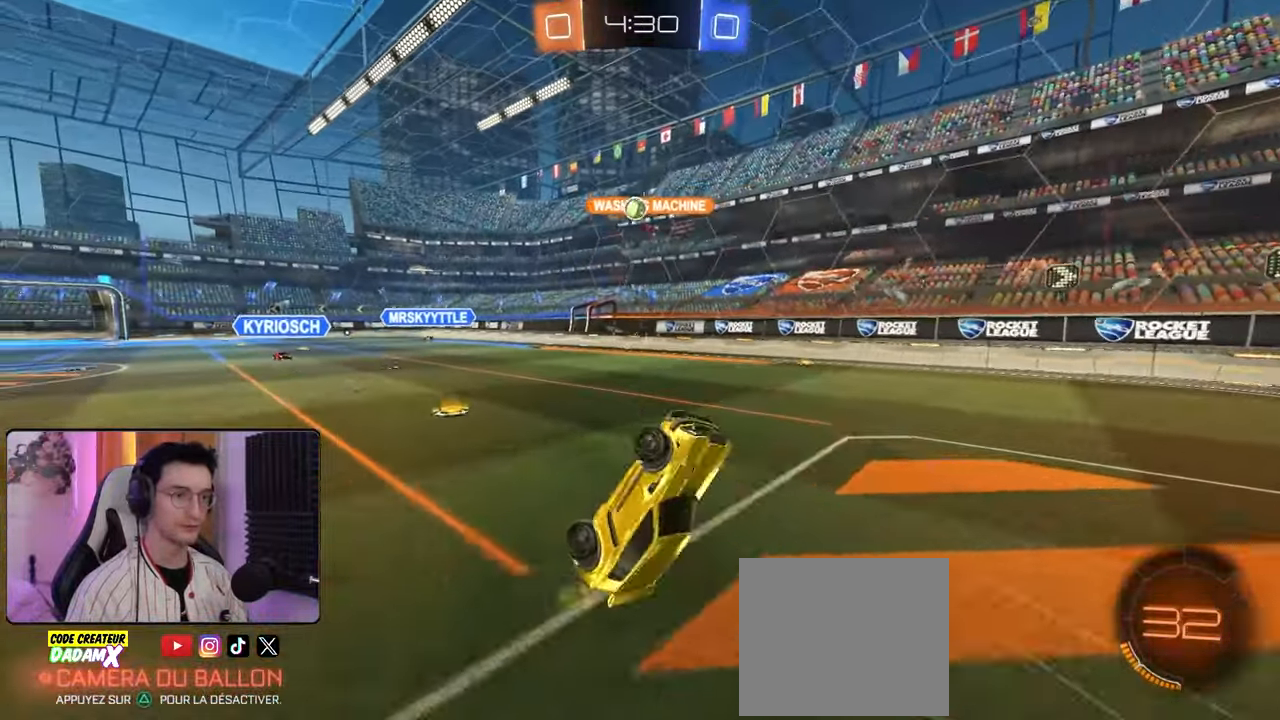
{"buttons": ["R2"], "left_stick": "center", "right_stick": "center", "events": []}
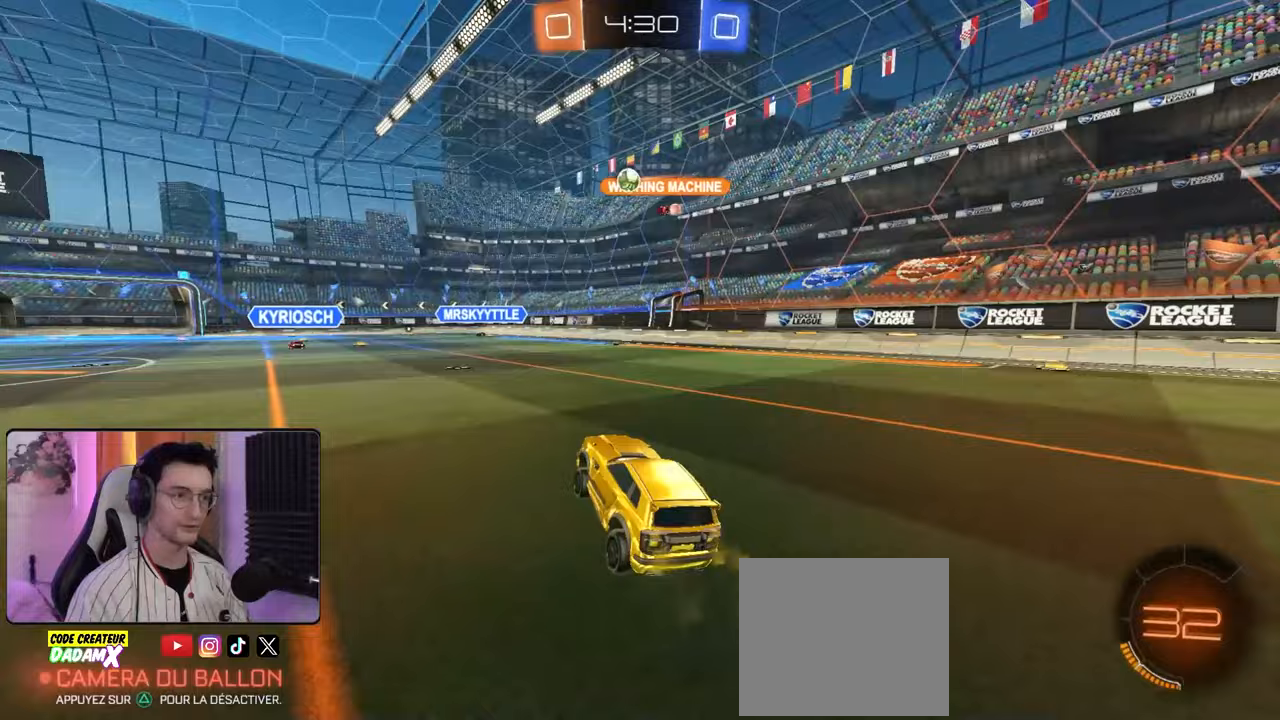
{"buttons": ["R2"], "left_stick": "center", "right_stick": "center", "events": [[250, "left_stick", "right"], [350, "left_stick", "left"], [500, "left_stick", "center"]]}
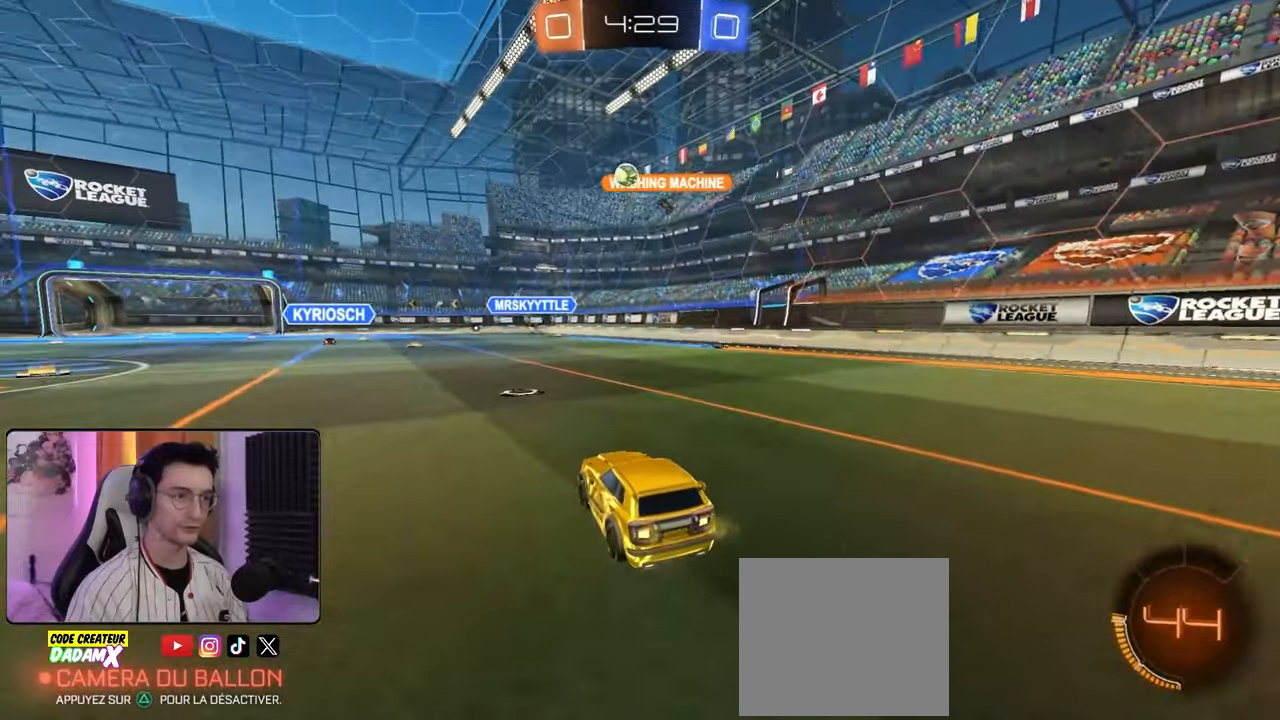
{"buttons": ["R2"], "left_stick": "left", "right_stick": "center", "events": [[433, "left_stick", "left"]]}
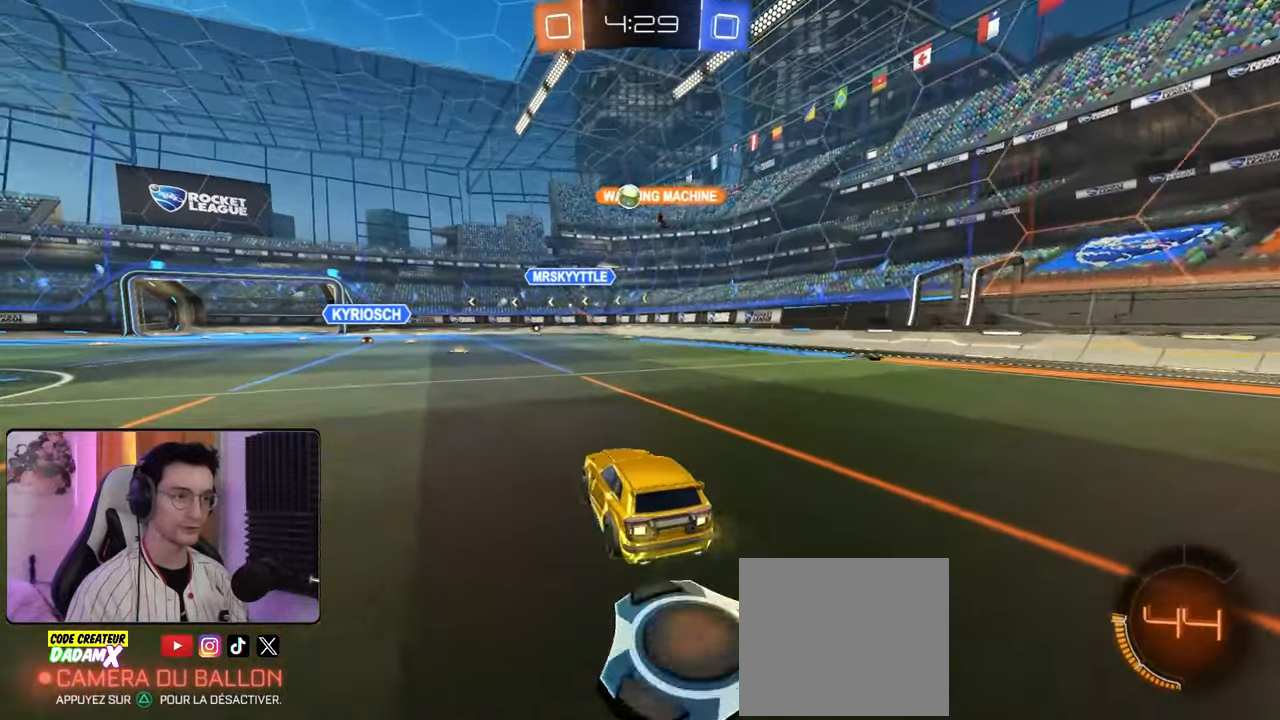
{"buttons": ["R2"], "left_stick": "center", "right_stick": "center", "events": [[100, "left_stick", "center"]]}
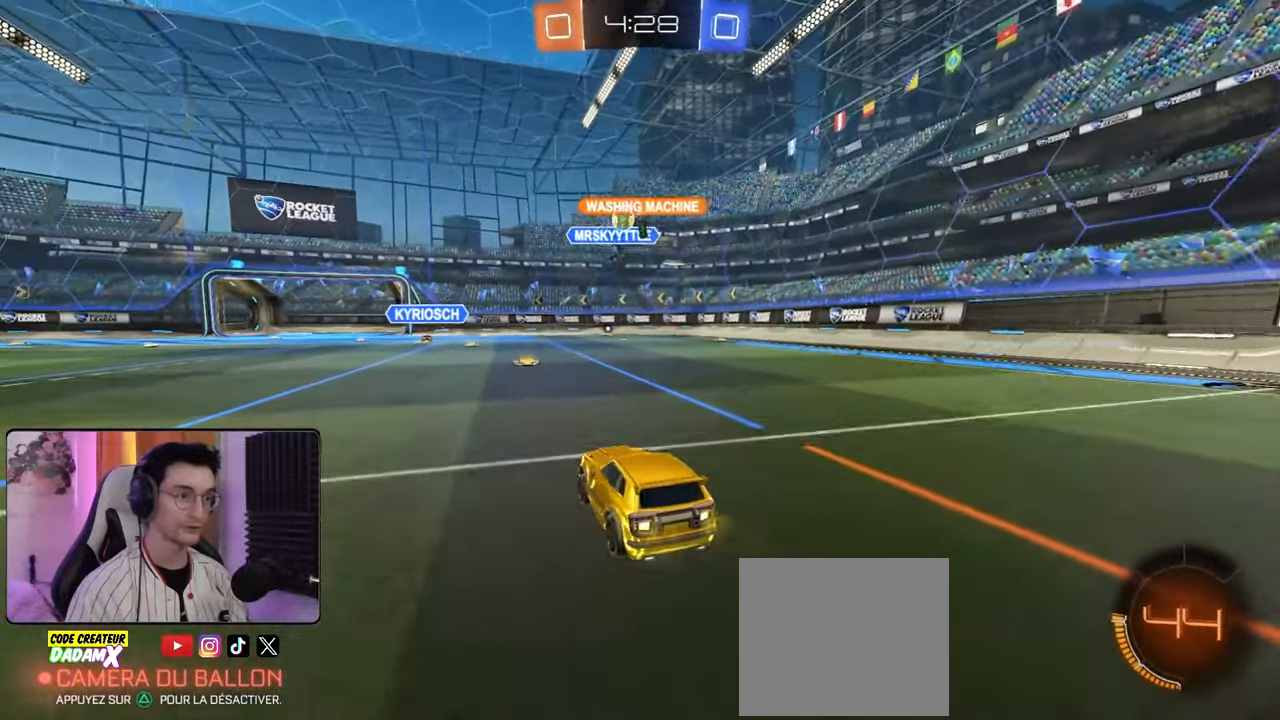
{"buttons": ["R2"], "left_stick": "center", "right_stick": "center", "events": []}
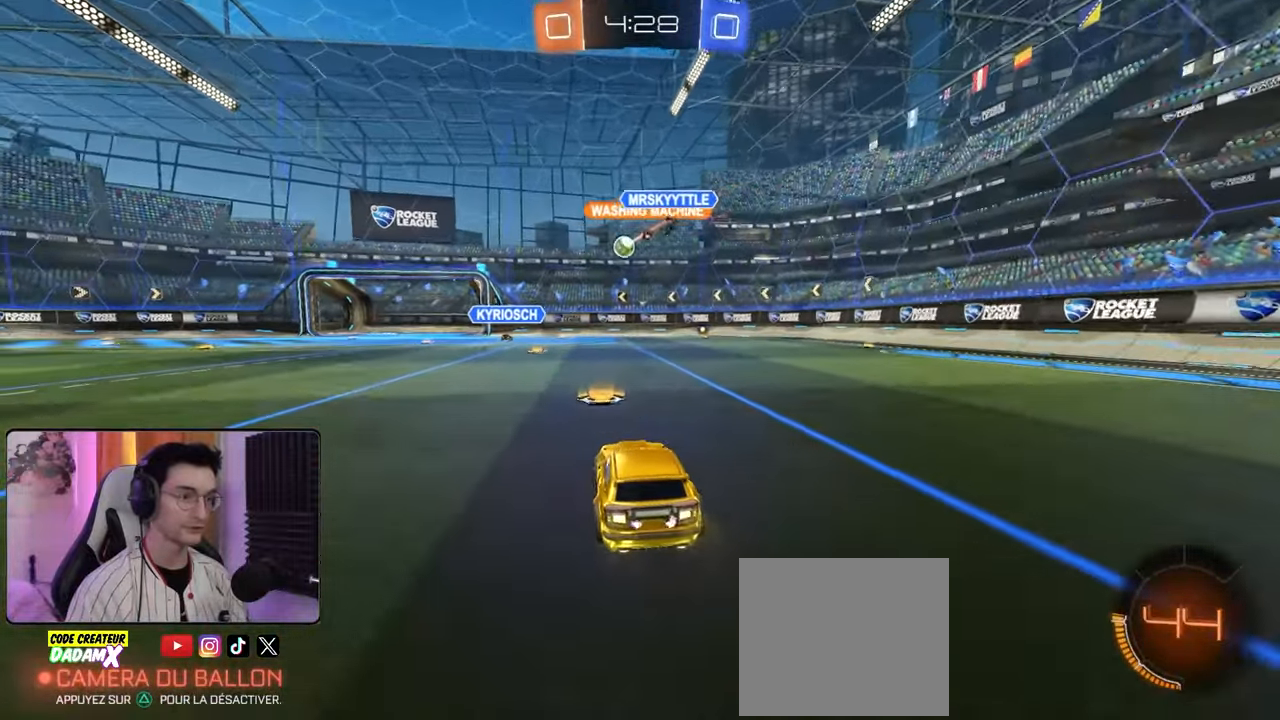
{"buttons": ["R2"], "left_stick": "right", "right_stick": "center", "events": [[250, "left_stick", "right"]]}
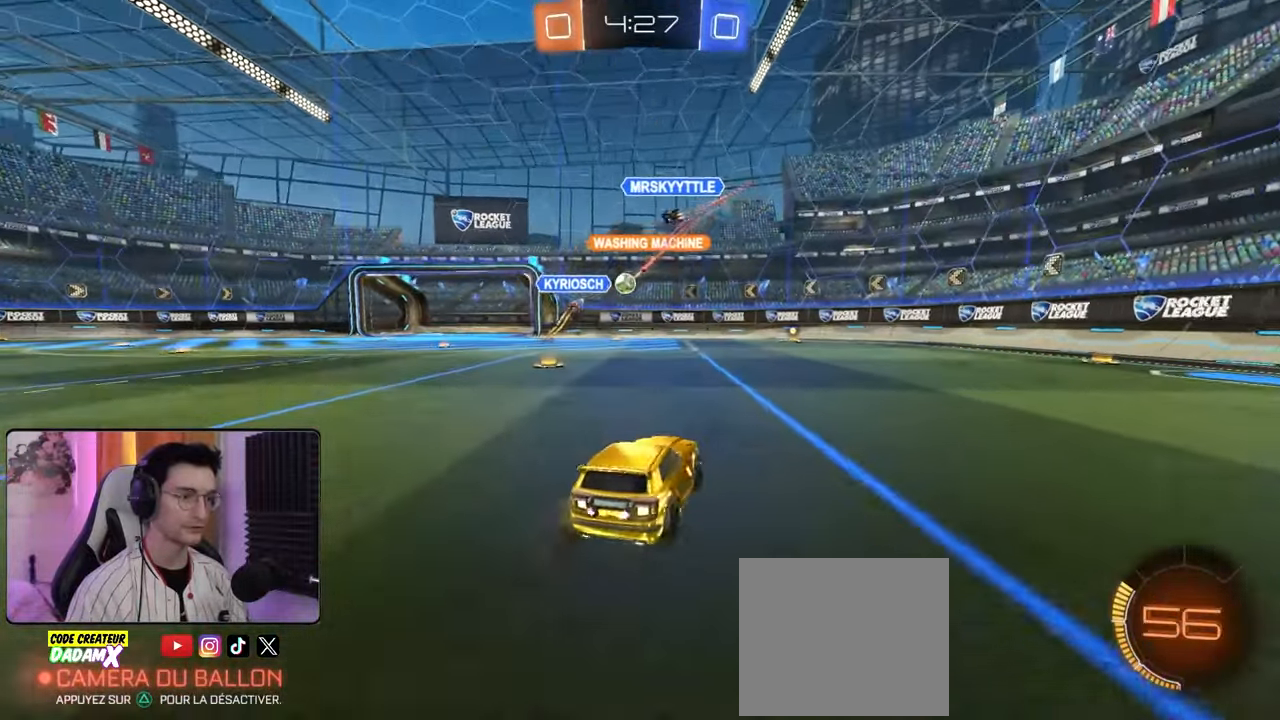
{"buttons": ["L1"], "left_stick": "left", "right_stick": "center", "events": [[117, "left_stick", "center"], [183, "left_stick", "left"], [417, "L1", "down"], [467, "R2", "up"]]}
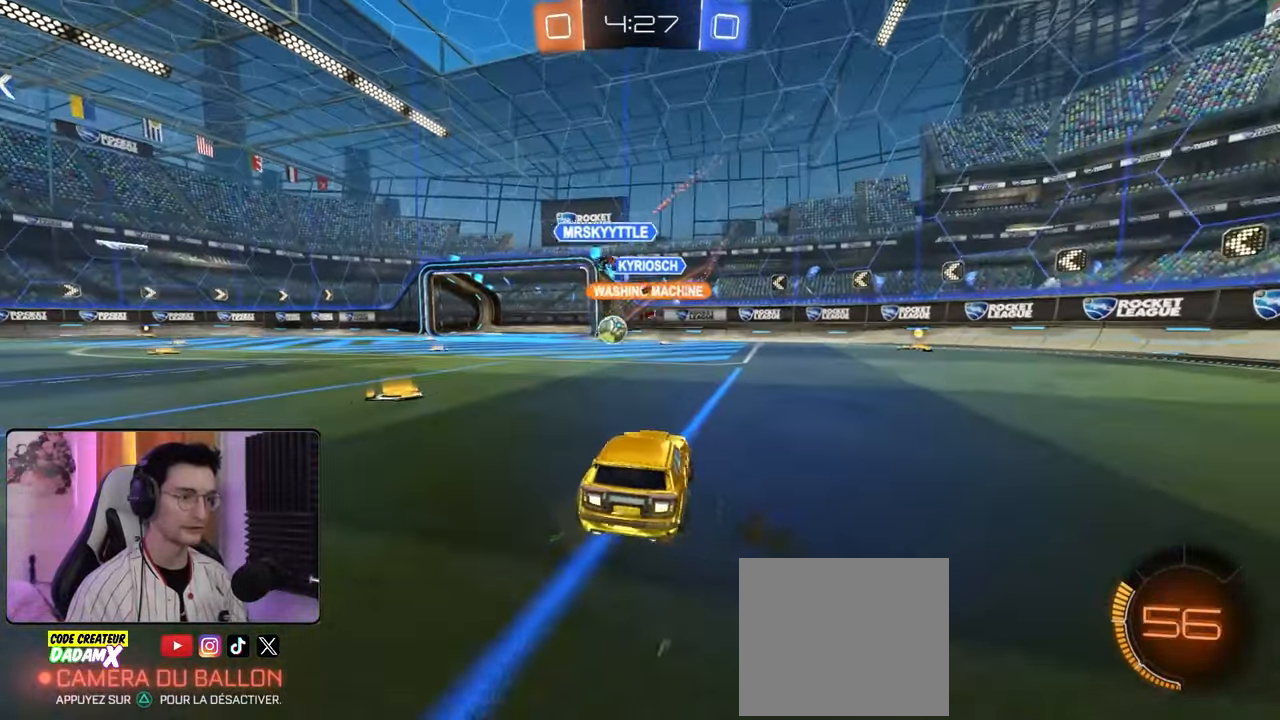
{"buttons": ["CROSS", "R2"], "left_stick": "down-right", "right_stick": "center", "events": [[33, "L1", "up"], [100, "R2", "down"], [167, "R1", "down"], [383, "left_stick", "center"], [450, "R1", "up"], [450, "left_stick", "down-right"], [483, "CROSS", "down"]]}
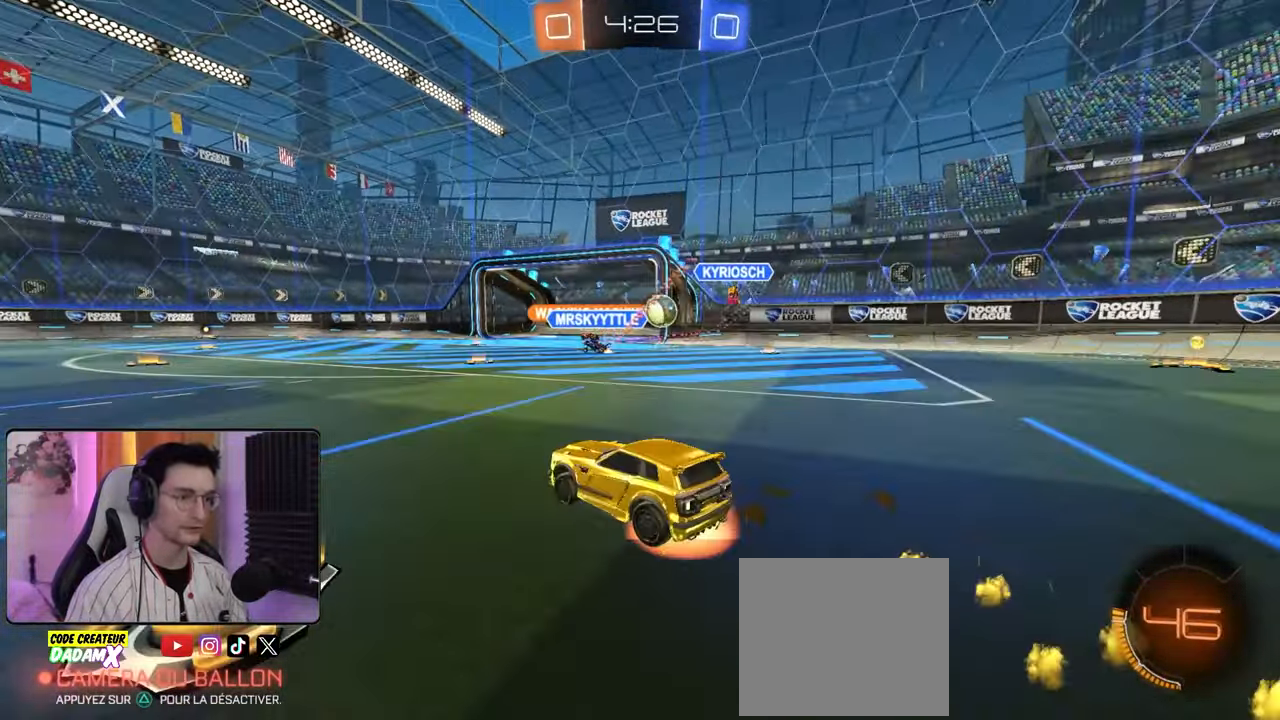
{"buttons": [], "left_stick": "left", "right_stick": "center", "events": [[50, "CROSS", "up"], [67, "R2", "up"], [100, "left_stick", "center"], [467, "left_stick", "left"]]}
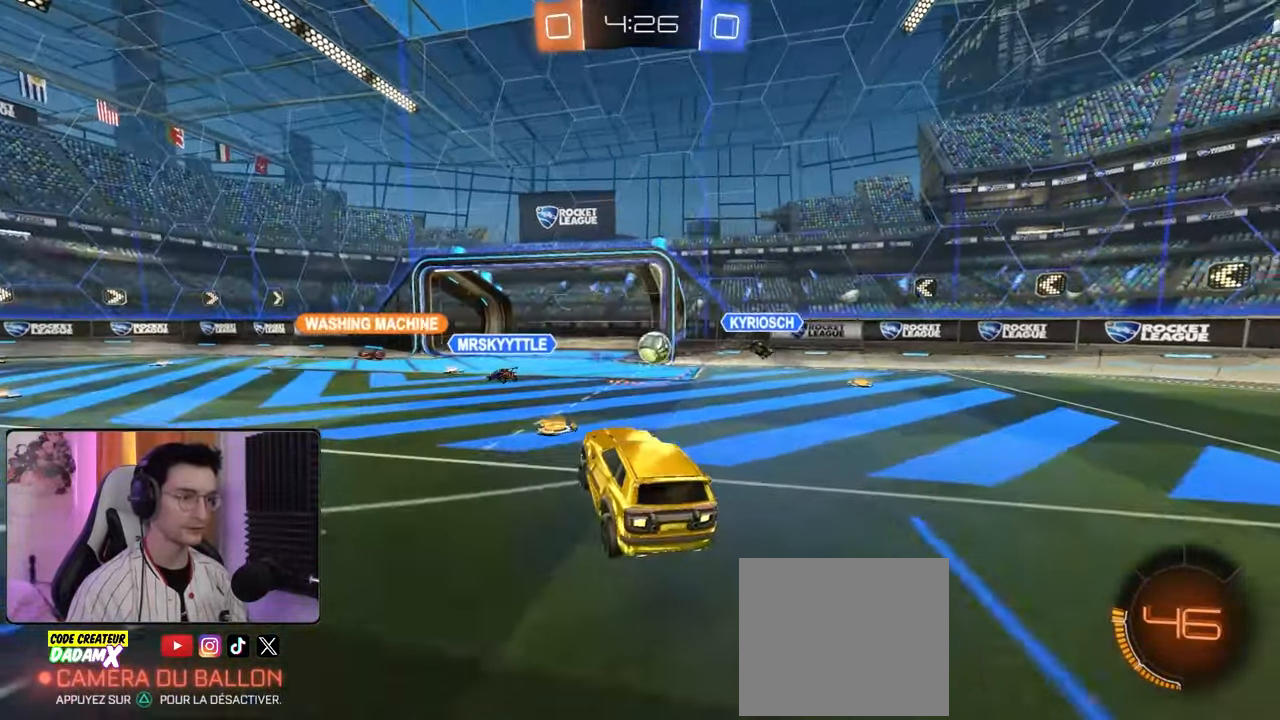
{"buttons": [], "left_stick": "down-right", "right_stick": "center", "events": [[167, "left_stick", "center"], [283, "left_stick", "right"], [417, "left_stick", "down-right"]]}
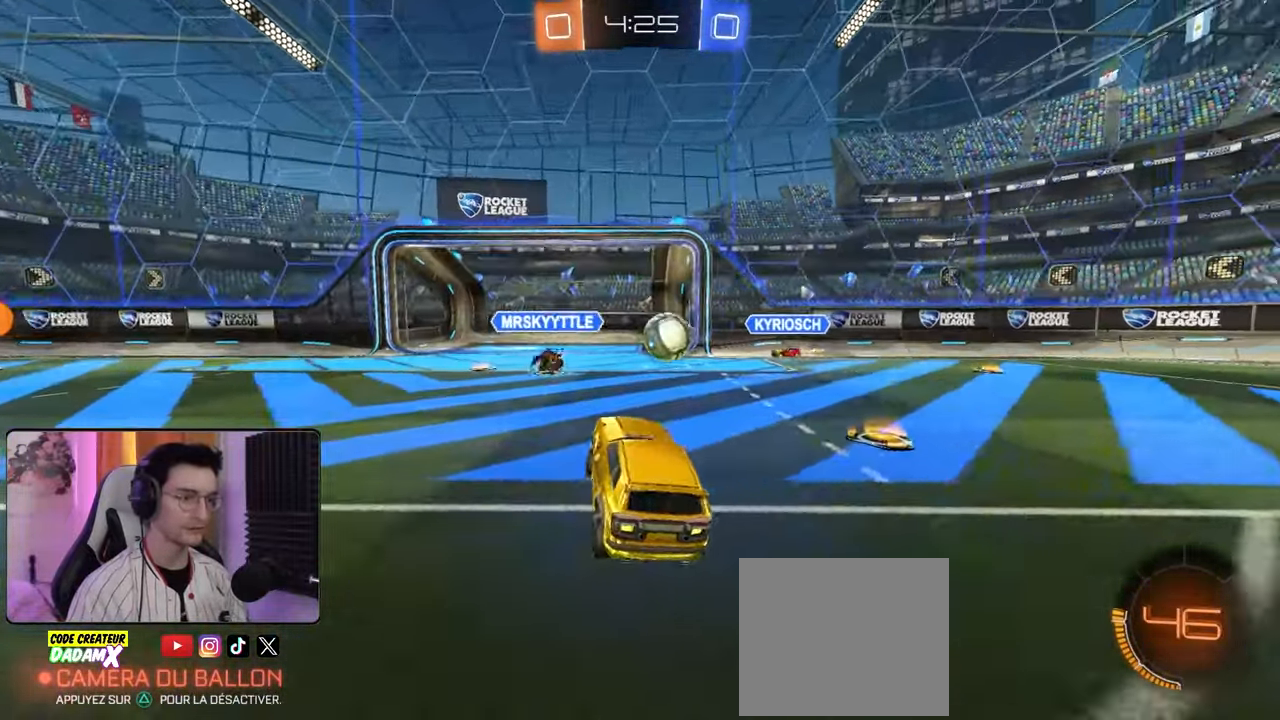
{"buttons": ["R2"], "left_stick": "left", "right_stick": "center", "events": [[133, "CROSS", "down"], [133, "R2", "down"], [133, "left_stick", "up"], [167, "CROSS", "up"], [217, "L2", "down"], [217, "R2", "up"], [217, "left_stick", "right"], [383, "R1", "down"], [417, "L2", "up"], [417, "R2", "down"], [450, "R1", "up"], [483, "left_stick", "left"]]}
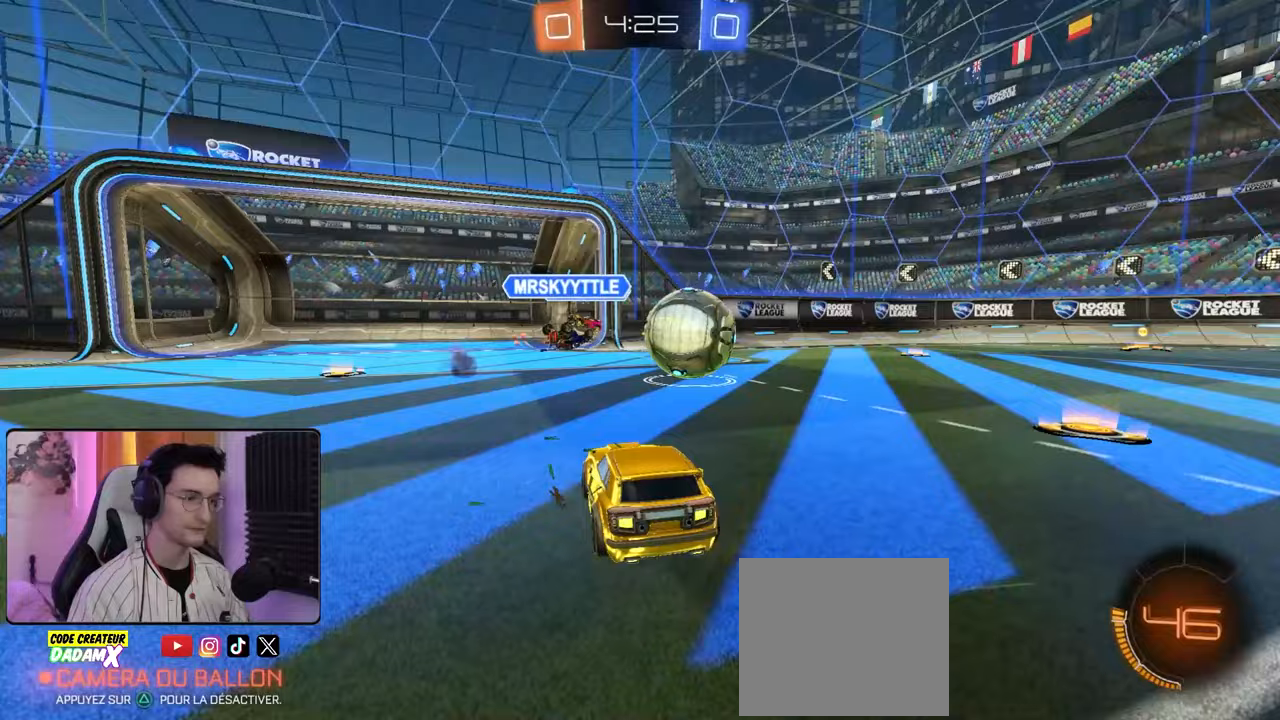
{"buttons": ["R2"], "left_stick": "down-right", "right_stick": "center", "events": [[67, "left_stick", "down-right"], [133, "R1", "down"], [217, "L1", "down"], [267, "R1", "up"], [383, "L1", "up"]]}
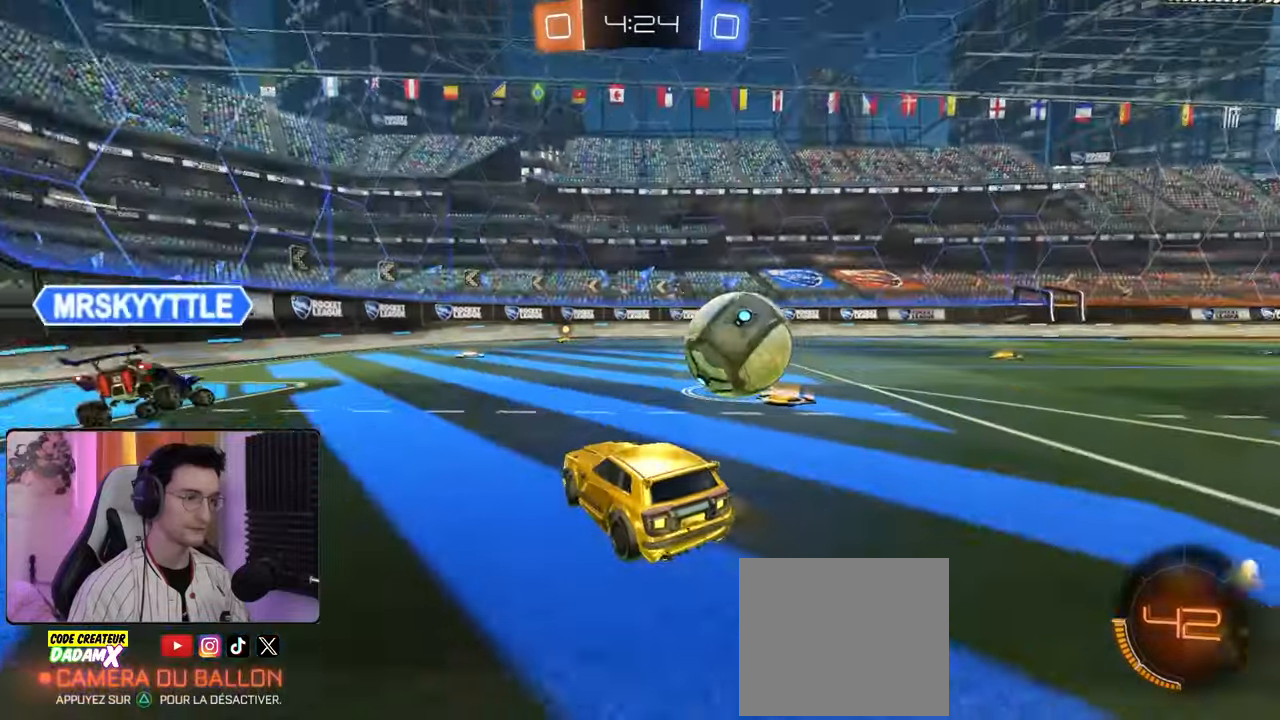
{"buttons": ["R1", "R2"], "left_stick": "down-right", "right_stick": "center", "events": [[417, "R1", "down"]]}
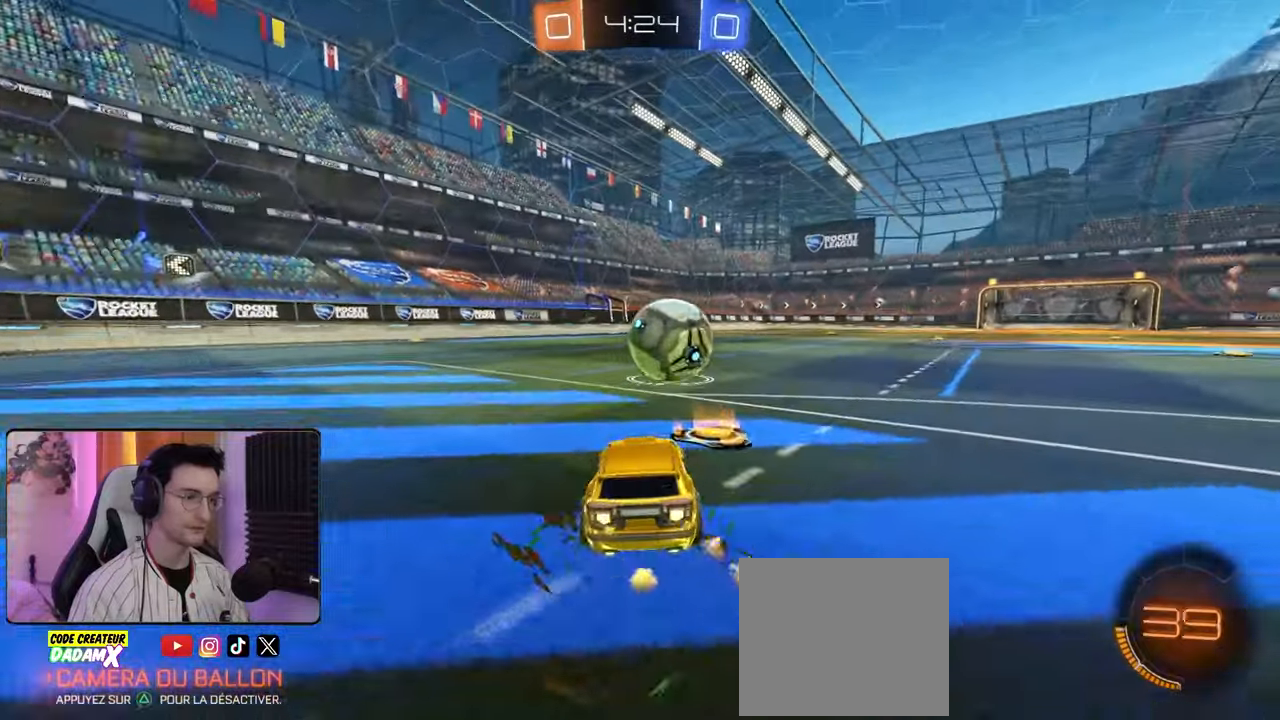
{"buttons": ["R1", "R2"], "left_stick": "center", "right_stick": "center", "events": [[17, "left_stick", "center"], [117, "left_stick", "right"], [217, "left_stick", "center"], [283, "left_stick", "left"], [483, "left_stick", "center"]]}
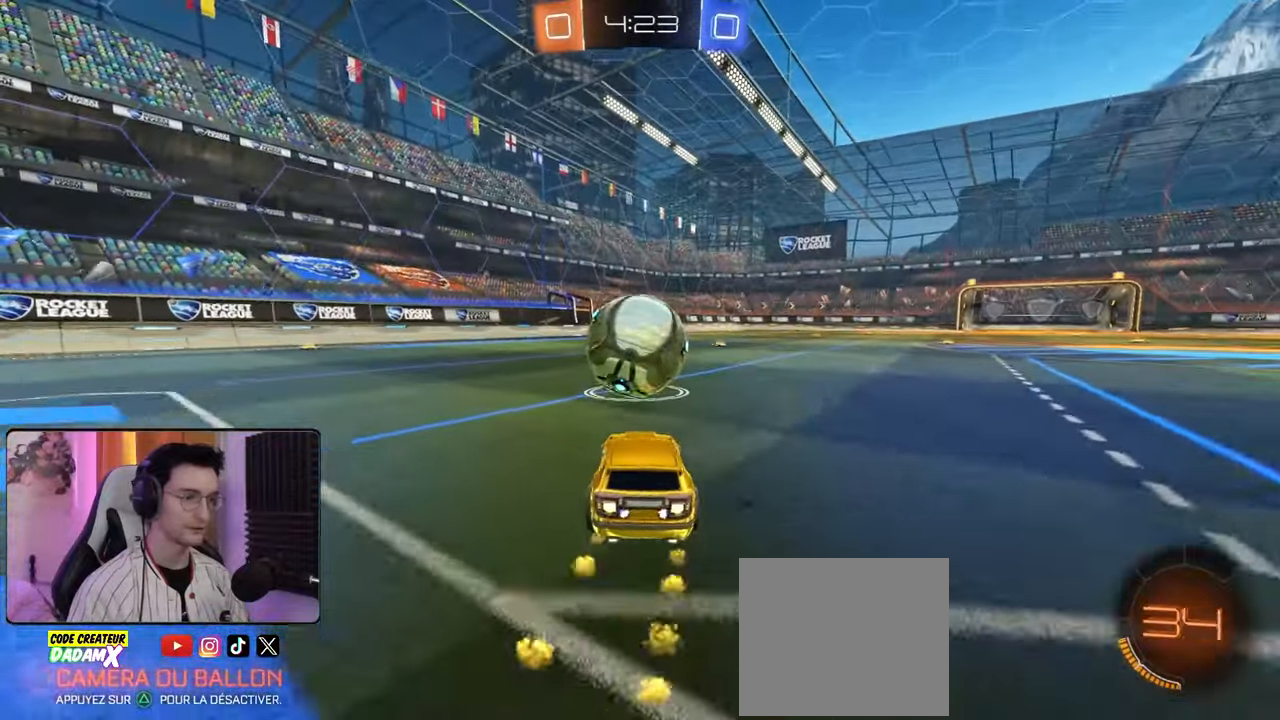
{"buttons": ["L1", "R1", "R2"], "left_stick": "up-right", "right_stick": "center", "events": [[183, "CROSS", "down"], [233, "L1", "down"], [267, "CROSS", "up"], [267, "left_stick", "up-right"], [300, "CROSS", "down"], [433, "CROSS", "up"]]}
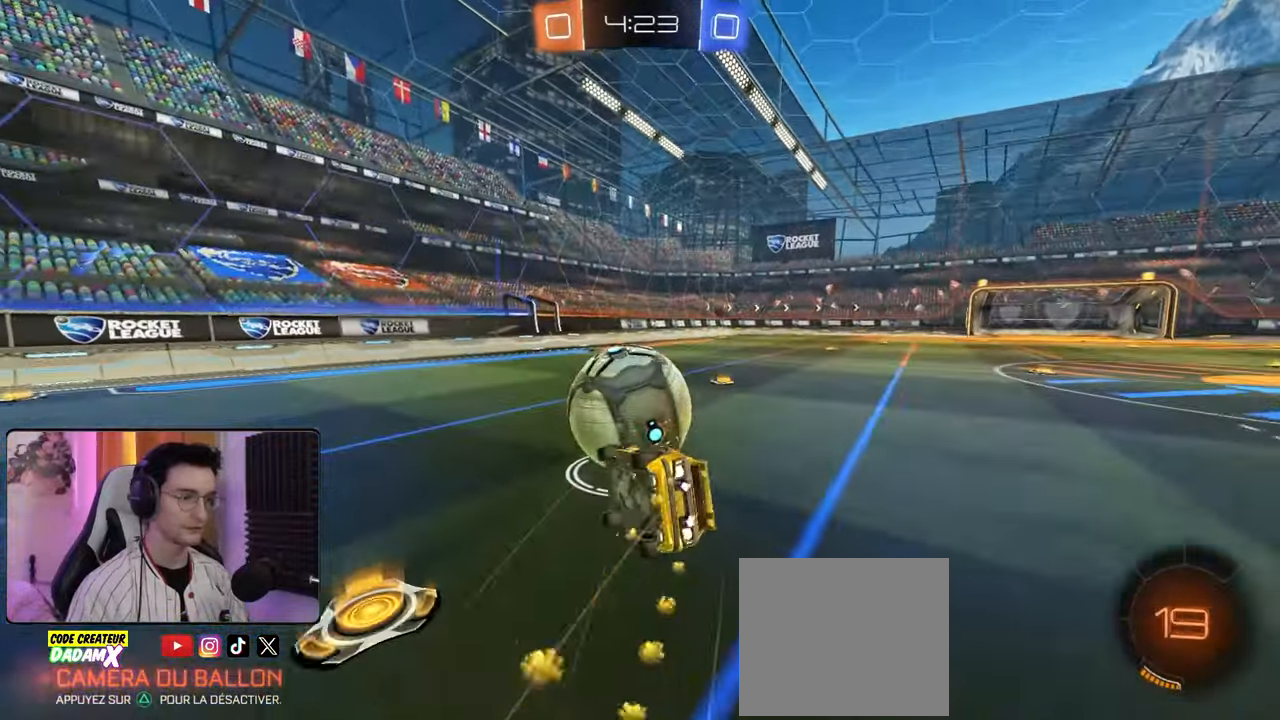
{"buttons": ["R2"], "left_stick": "center", "right_stick": "center", "events": [[133, "left_stick", "right"], [200, "TRIANGLE", "down"], [233, "R1", "up"], [267, "TRIANGLE", "up"], [333, "L1", "up"], [400, "left_stick", "center"]]}